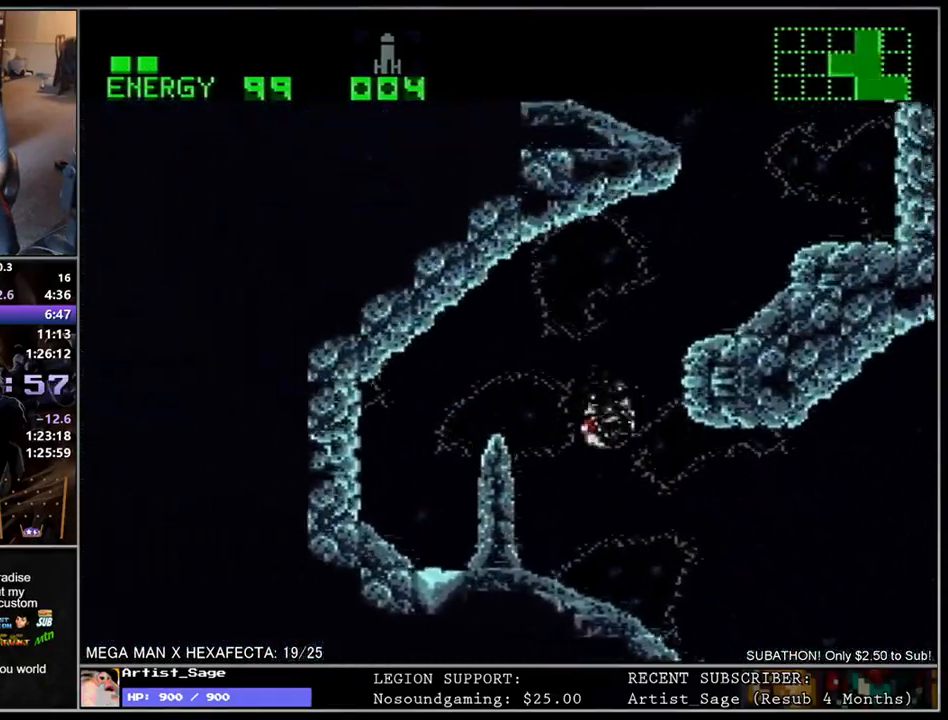
Gameplay with a controller (Nintendo layout); each line is a JSON object with the inputs held at the frame after it. "events" lists button and stick changes between this image and that frame as [ms after this image, input, new state], when the widget could be followed in between. Not read: B L3 R3.
{"buttons": ["L1", "DPAD_DOWN", "DPAD_RIGHT"], "events": [[100, "DPAD_RIGHT", "up"], [167, "DPAD_LEFT", "down"], [267, "DPAD_LEFT", "up"], [300, "DPAD_RIGHT", "down"], [500, "DPAD_DOWN", "down"]]}
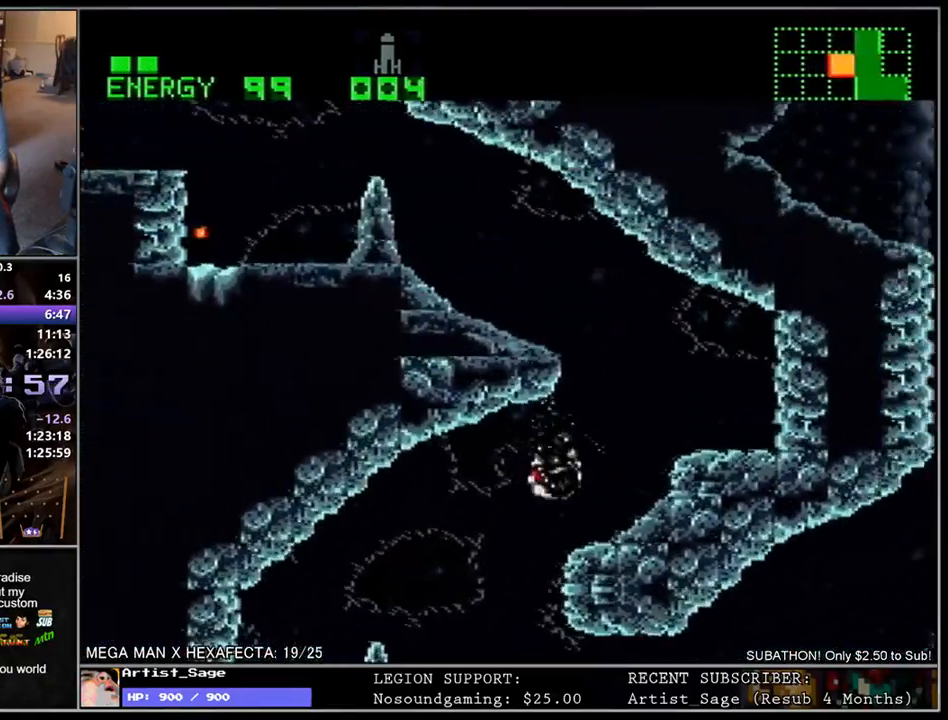
{"buttons": ["L1", "DPAD_LEFT"], "events": [[133, "DPAD_DOWN", "up"], [233, "DPAD_RIGHT", "up"], [283, "DPAD_LEFT", "down"]]}
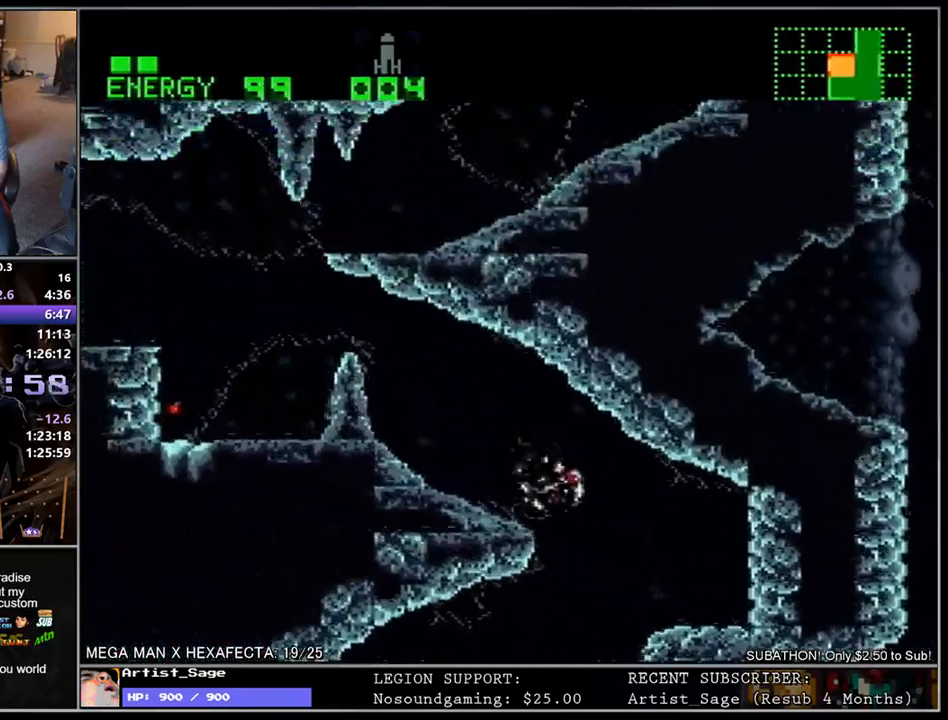
{"buttons": ["L1", "DPAD_LEFT"], "events": [[50, "DPAD_DOWN", "down"], [467, "DPAD_DOWN", "up"]]}
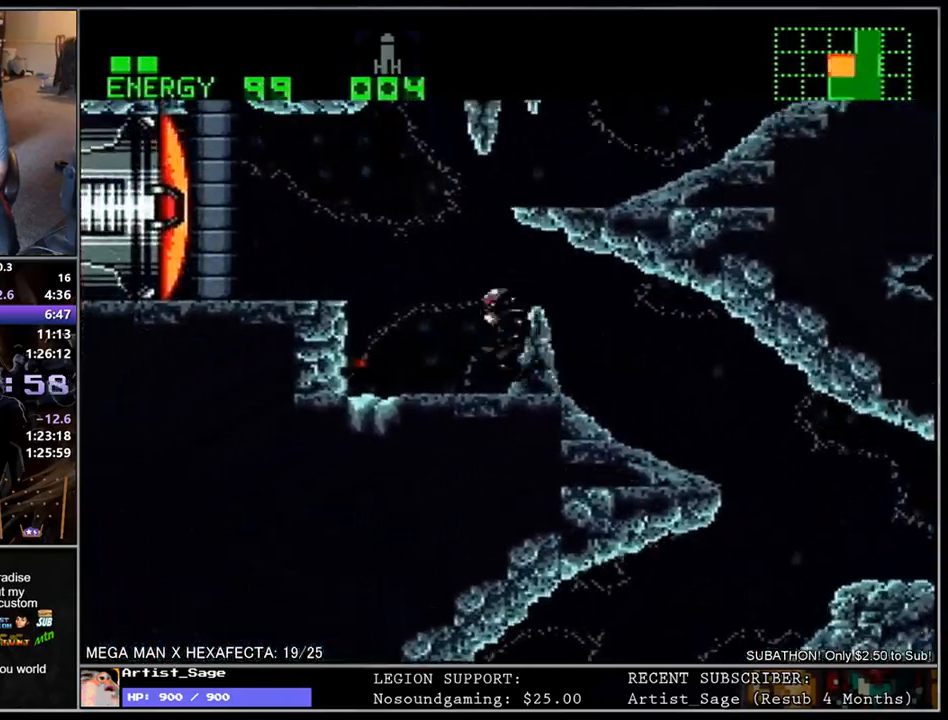
{"buttons": ["L1", "DPAD_DOWN", "DPAD_RIGHT"], "events": [[33, "DPAD_LEFT", "up"], [67, "DPAD_RIGHT", "down"], [400, "DPAD_DOWN", "down"]]}
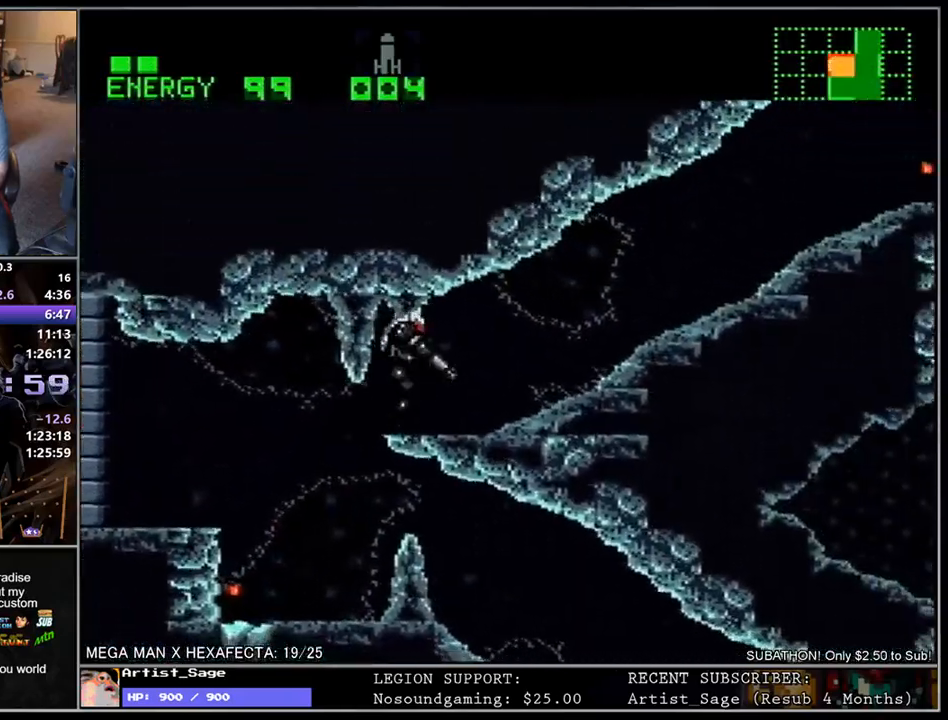
{"buttons": ["L1", "DPAD_RIGHT"], "events": [[33, "DPAD_DOWN", "up"], [83, "R1", "down"], [300, "R1", "up"]]}
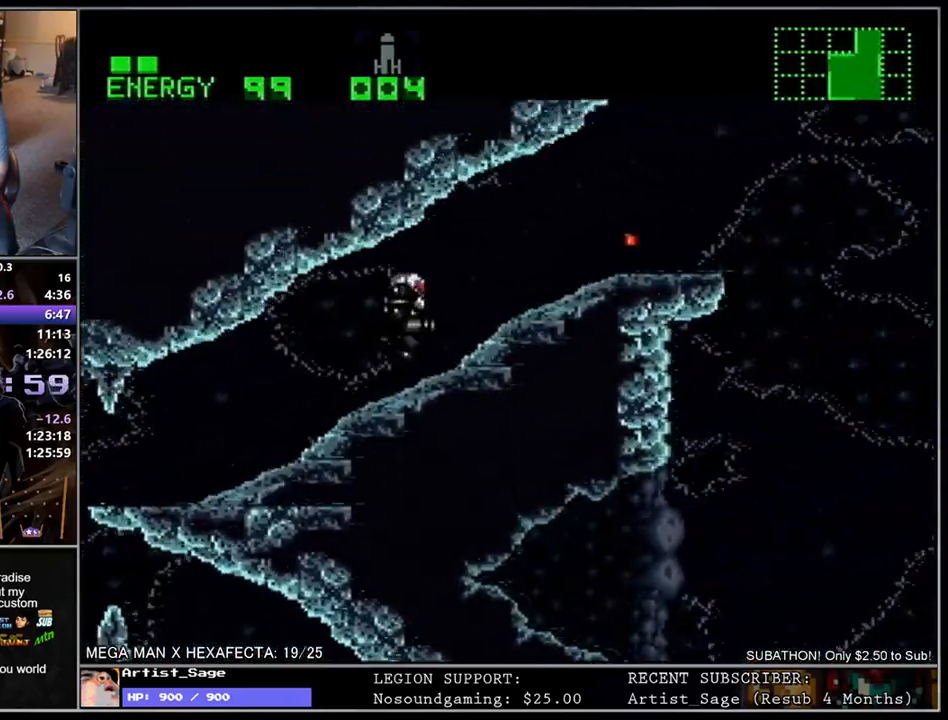
{"buttons": ["L1", "DPAD_LEFT"], "events": [[367, "DPAD_RIGHT", "up"], [417, "DPAD_LEFT", "down"]]}
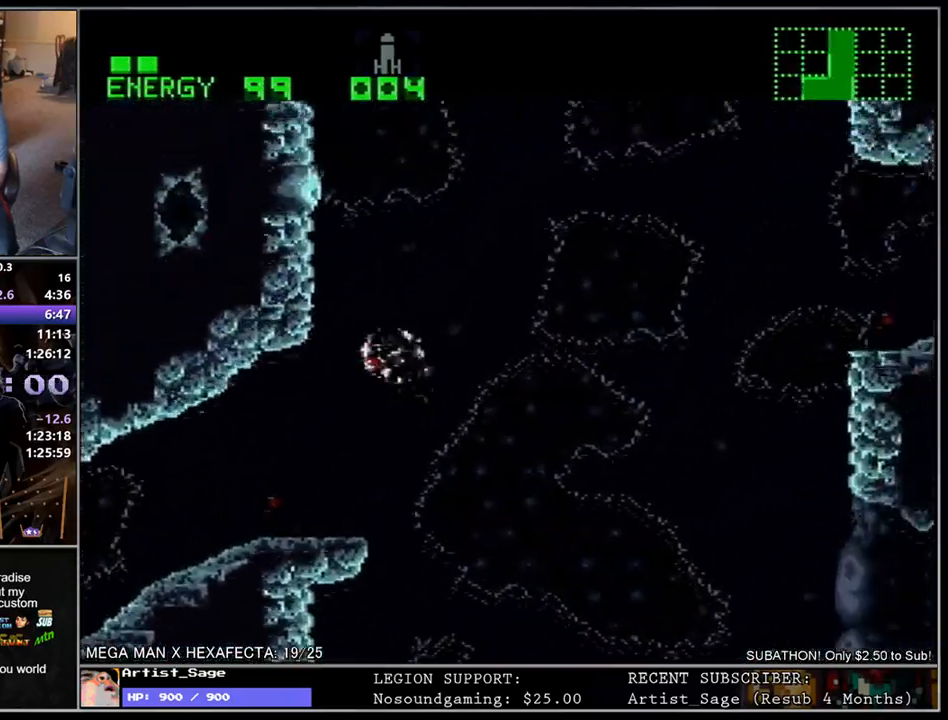
{"buttons": ["L1", "DPAD_LEFT"], "events": [[183, "DPAD_LEFT", "up"], [217, "DPAD_RIGHT", "down"], [317, "DPAD_RIGHT", "up"], [317, "DPAD_UP", "down"], [333, "DPAD_UP", "up"], [367, "DPAD_LEFT", "down"]]}
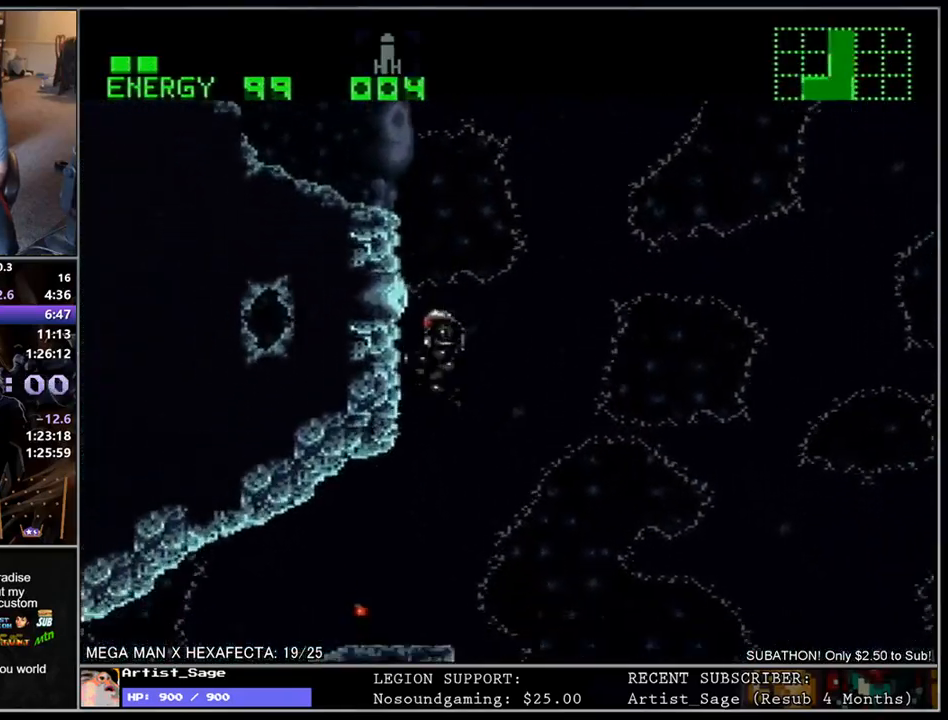
{"buttons": ["L1", "DPAD_LEFT"], "events": [[17, "DPAD_LEFT", "up"], [67, "DPAD_RIGHT", "down"], [150, "DPAD_RIGHT", "up"], [200, "DPAD_LEFT", "down"]]}
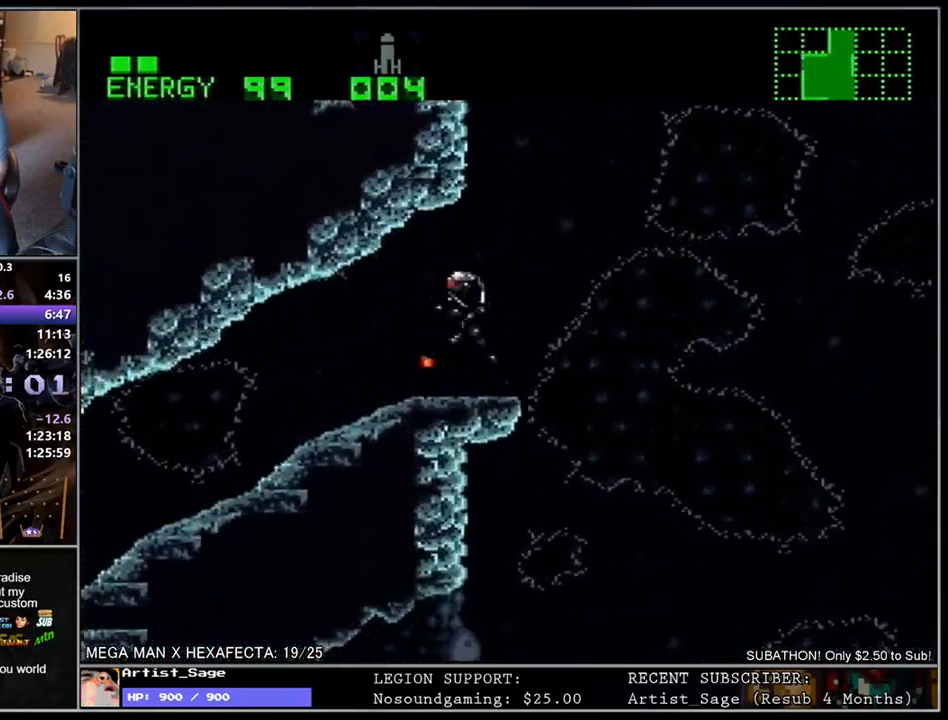
{"buttons": ["L1", "DPAD_LEFT"], "events": [[33, "DPAD_LEFT", "up"], [83, "DPAD_RIGHT", "down"], [367, "DPAD_RIGHT", "up"], [417, "DPAD_LEFT", "down"]]}
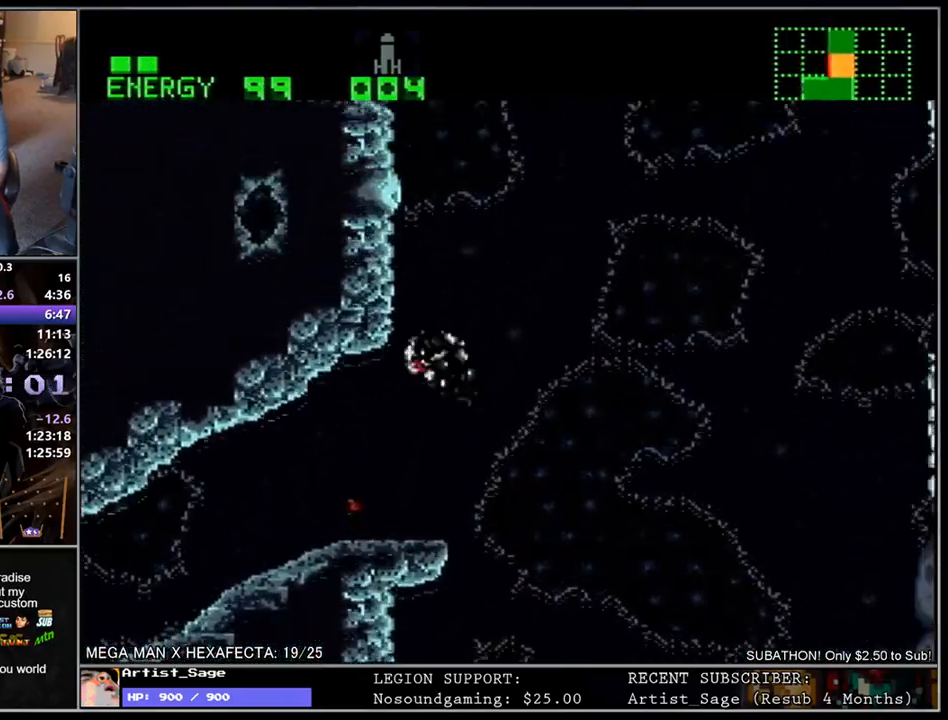
{"buttons": ["L1", "DPAD_RIGHT"], "events": [[117, "DPAD_LEFT", "up"], [150, "DPAD_RIGHT", "down"], [267, "DPAD_RIGHT", "up"], [317, "DPAD_LEFT", "down"], [467, "DPAD_LEFT", "up"], [500, "DPAD_RIGHT", "down"]]}
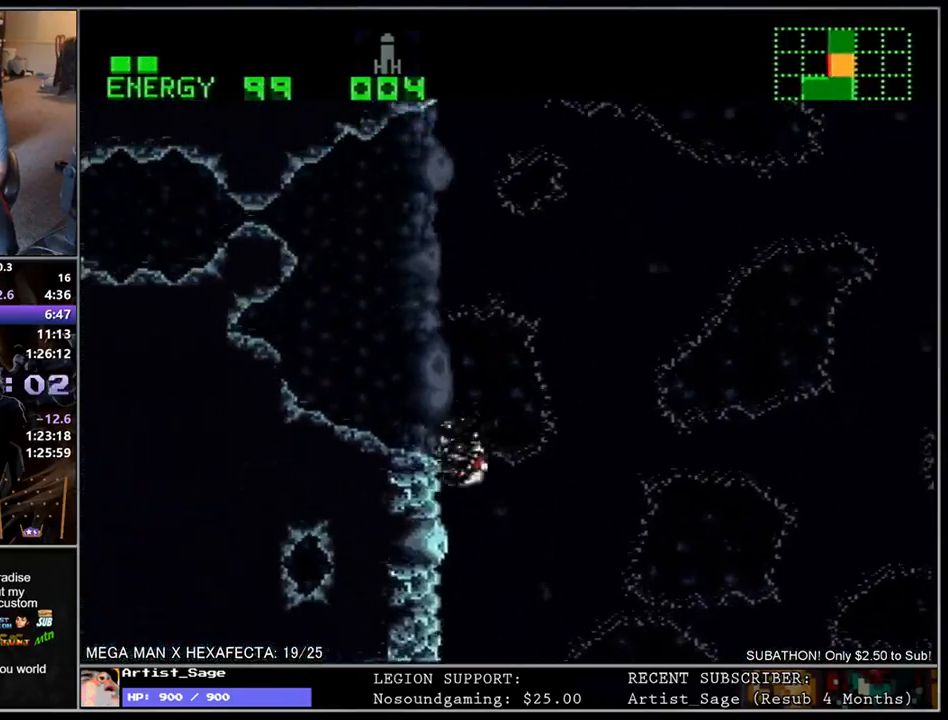
{"buttons": ["L1", "DPAD_LEFT"], "events": [[100, "DPAD_RIGHT", "up"], [167, "DPAD_LEFT", "down"], [300, "DPAD_LEFT", "up"], [333, "DPAD_RIGHT", "down"], [450, "DPAD_RIGHT", "up"], [483, "DPAD_LEFT", "down"]]}
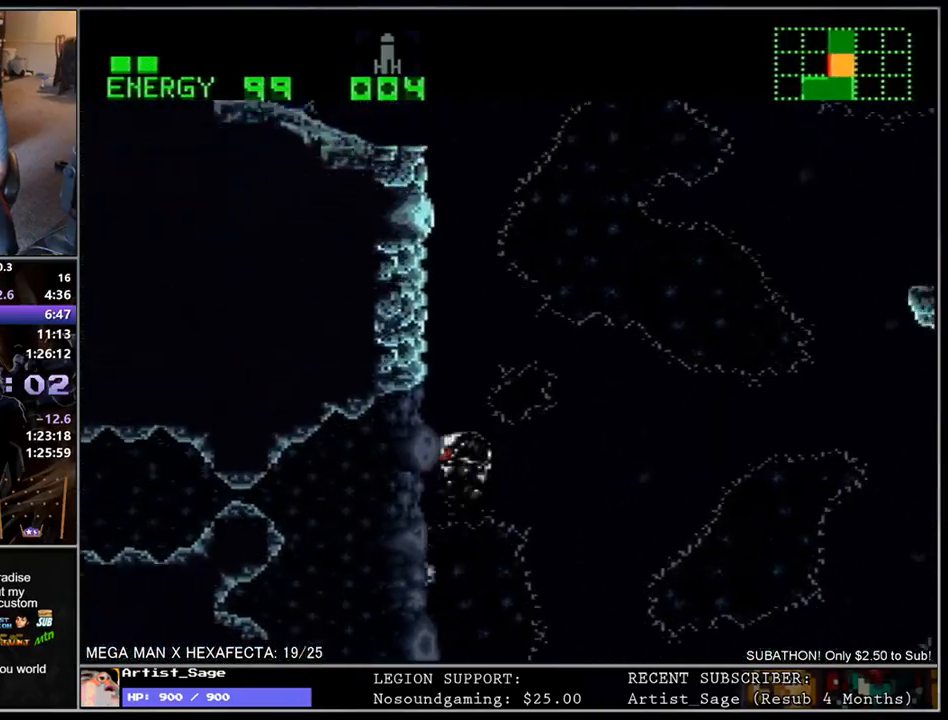
{"buttons": ["L1", "DPAD_LEFT"], "events": [[150, "DPAD_LEFT", "up"], [167, "DPAD_RIGHT", "down"], [283, "DPAD_RIGHT", "up"], [333, "DPAD_LEFT", "down"]]}
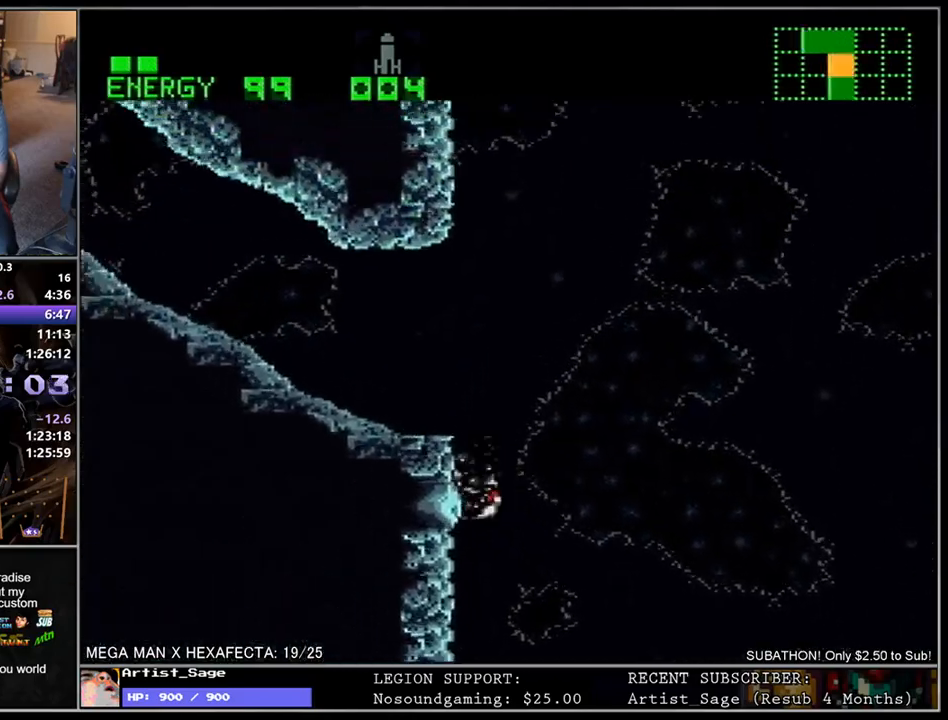
{"buttons": ["L1", "DPAD_LEFT"], "events": [[17, "DPAD_LEFT", "up"], [50, "DPAD_RIGHT", "down"], [250, "DPAD_RIGHT", "up"], [317, "DPAD_LEFT", "down"]]}
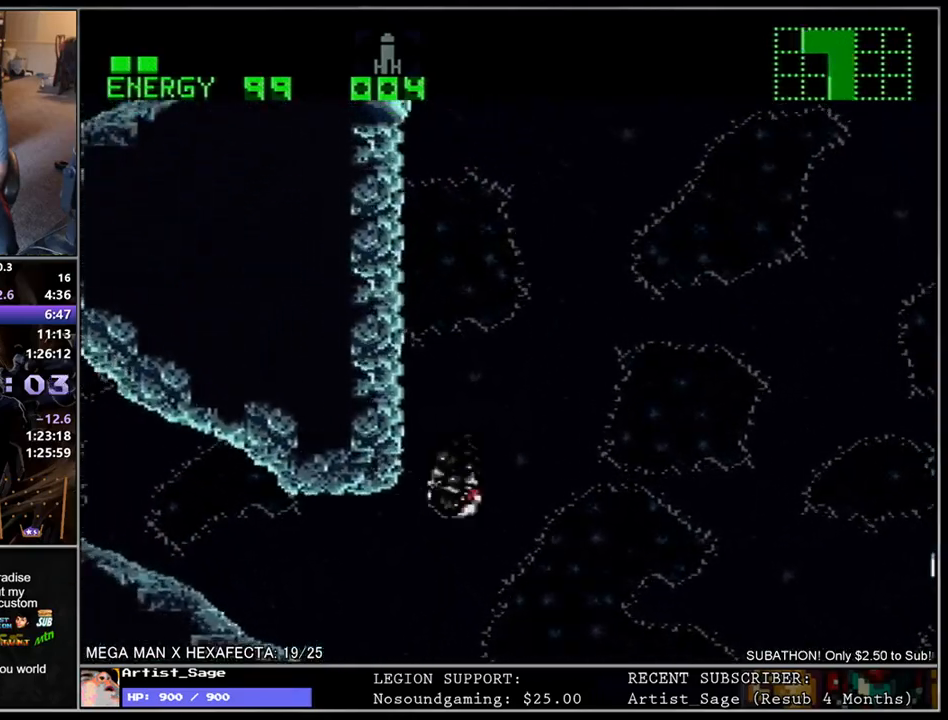
{"buttons": ["L1", "DPAD_RIGHT"], "events": [[50, "DPAD_LEFT", "up"], [83, "DPAD_RIGHT", "down"], [200, "DPAD_RIGHT", "up"], [250, "DPAD_LEFT", "down"], [433, "DPAD_LEFT", "up"], [467, "DPAD_RIGHT", "down"]]}
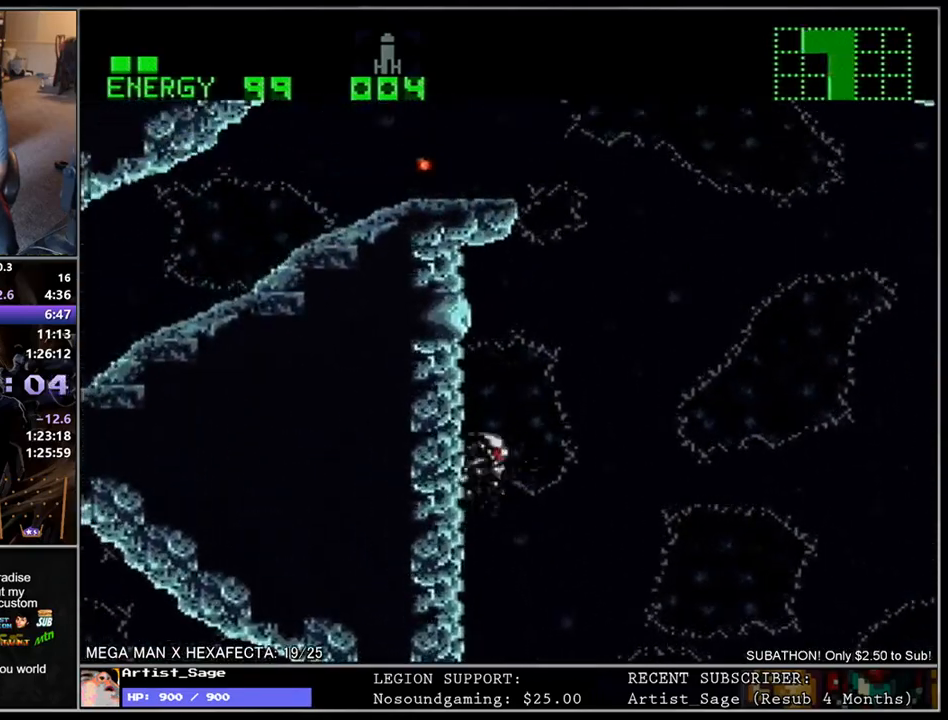
{"buttons": ["L1", "DPAD_RIGHT"], "events": [[250, "DPAD_RIGHT", "up"], [317, "DPAD_LEFT", "down"], [467, "DPAD_LEFT", "up"], [500, "DPAD_RIGHT", "down"]]}
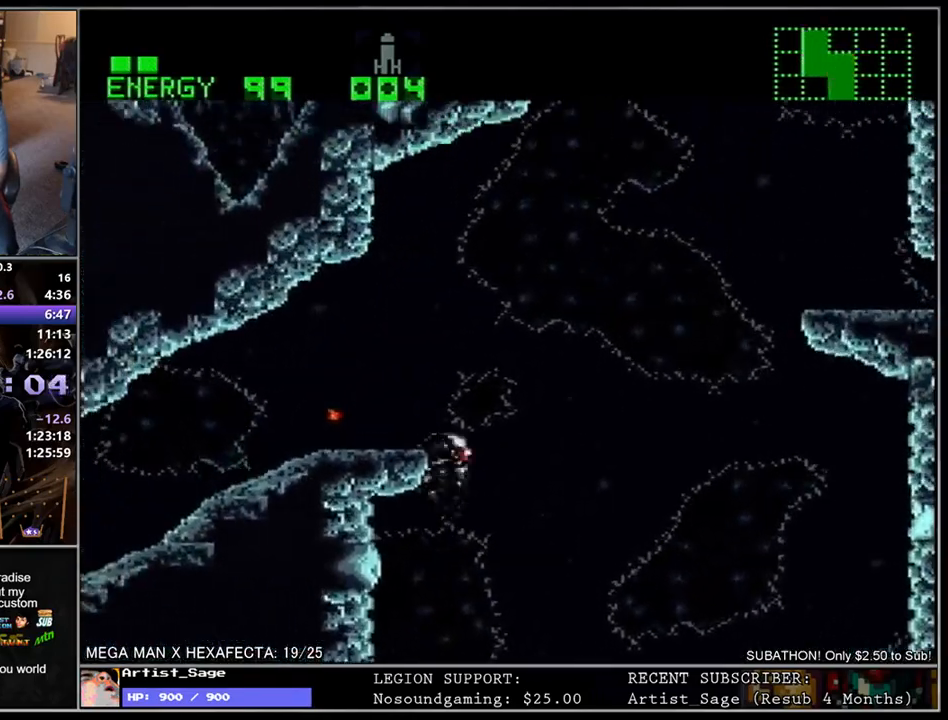
{"buttons": ["L1", "DPAD_LEFT"], "events": [[117, "DPAD_RIGHT", "up"], [167, "DPAD_LEFT", "down"]]}
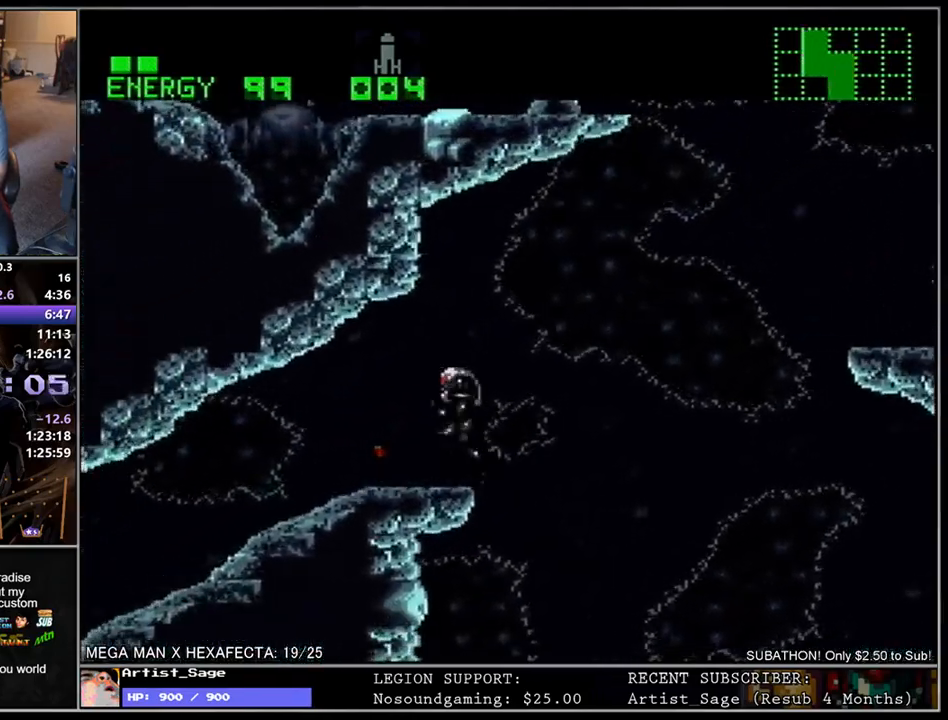
{"buttons": ["L1", "DPAD_RIGHT"], "events": [[283, "DPAD_LEFT", "up"], [333, "DPAD_RIGHT", "down"]]}
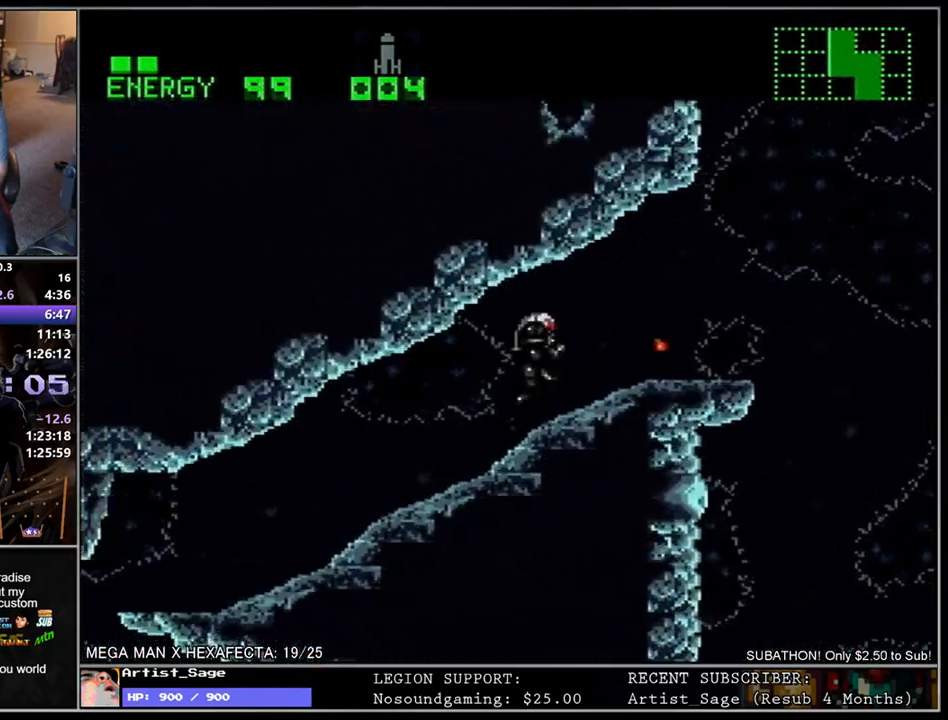
{"buttons": ["L1", "DPAD_RIGHT"], "events": []}
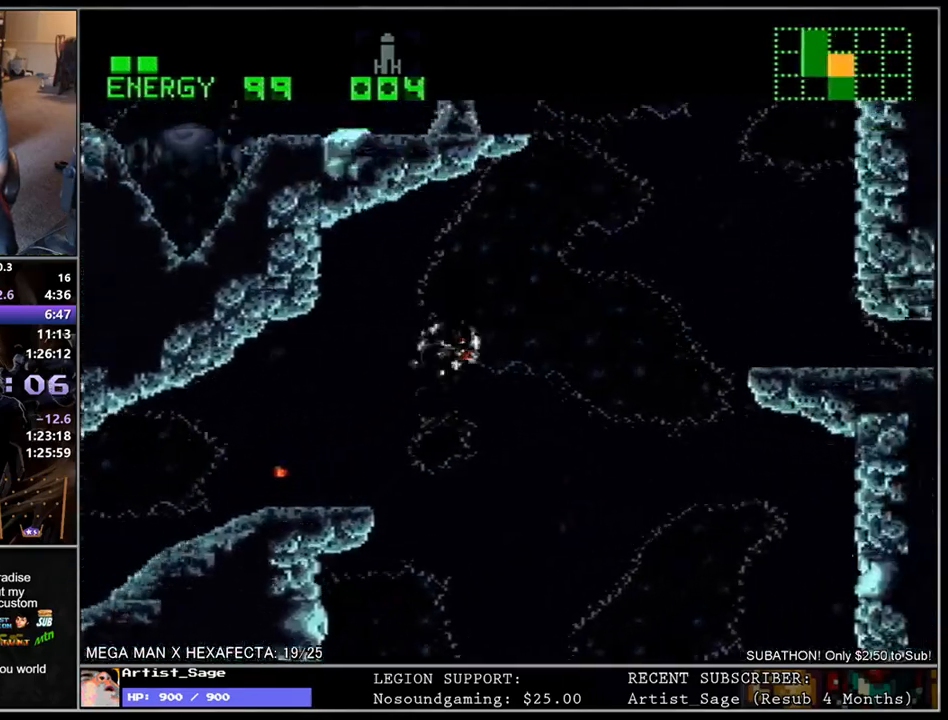
{"buttons": ["L1", "DPAD_RIGHT"], "events": [[167, "DPAD_RIGHT", "up"], [217, "DPAD_LEFT", "down"], [450, "DPAD_LEFT", "up"], [467, "DPAD_RIGHT", "down"]]}
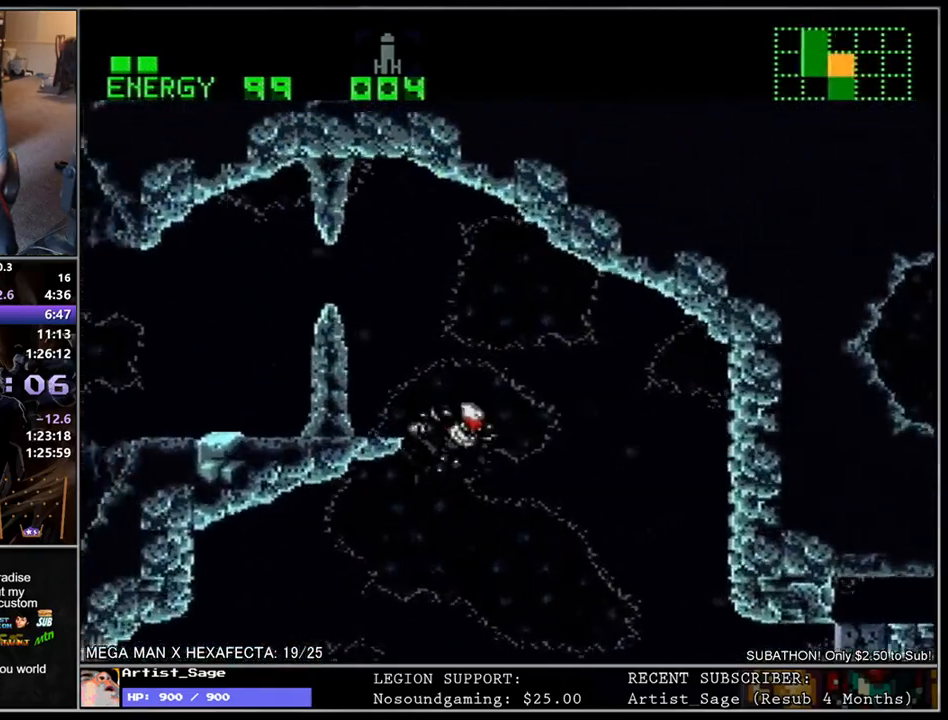
{"buttons": ["L1", "DPAD_DOWN", "DPAD_LEFT"], "events": [[83, "DPAD_RIGHT", "up"], [83, "DPAD_UP", "down"], [100, "DPAD_UP", "up"], [133, "DPAD_LEFT", "down"], [350, "DPAD_DOWN", "down"]]}
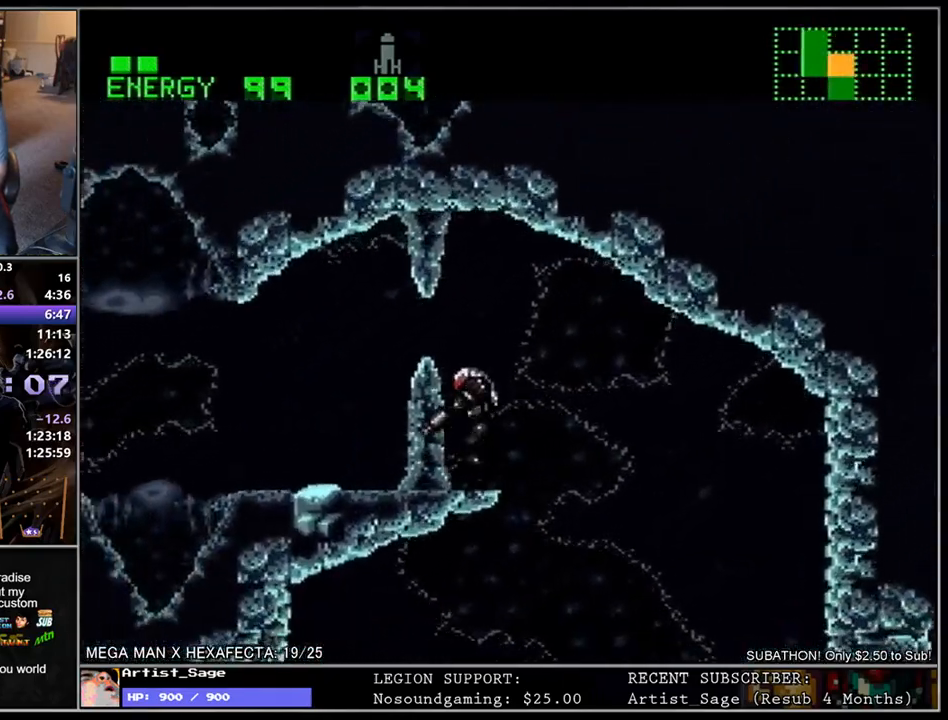
{"buttons": ["L1", "DPAD_DOWN", "DPAD_LEFT"], "events": [[17, "R1", "down"], [100, "R1", "up"], [150, "R1", "down"], [233, "R1", "up"], [300, "R1", "down"], [367, "R1", "up"], [433, "R1", "down"], [500, "R1", "up"]]}
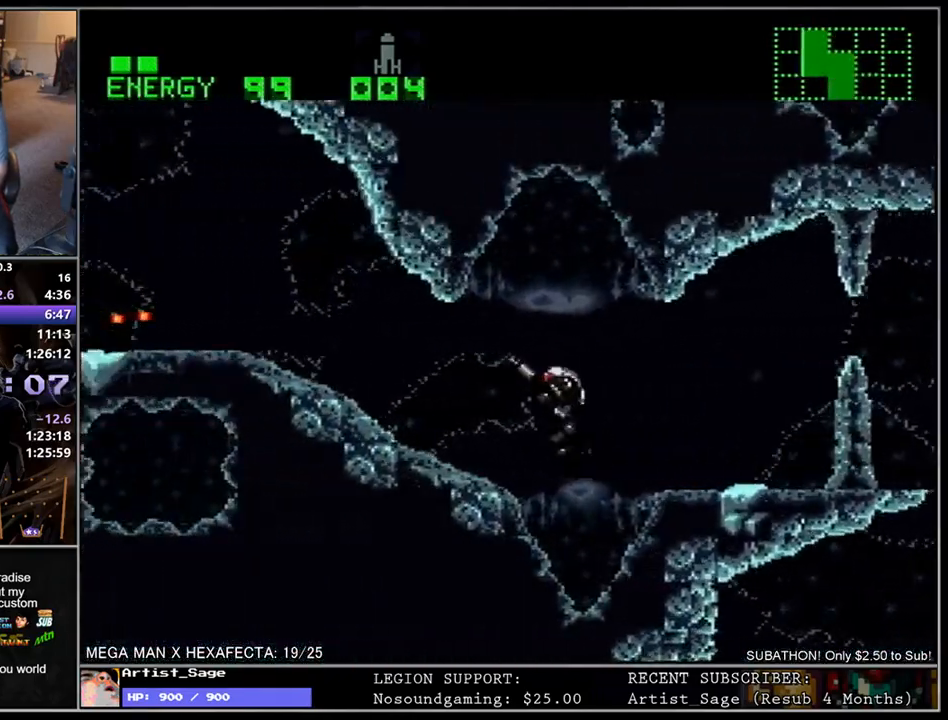
{"buttons": ["L1", "DPAD_LEFT"], "events": [[67, "R1", "down"], [150, "R1", "up"], [267, "DPAD_DOWN", "up"]]}
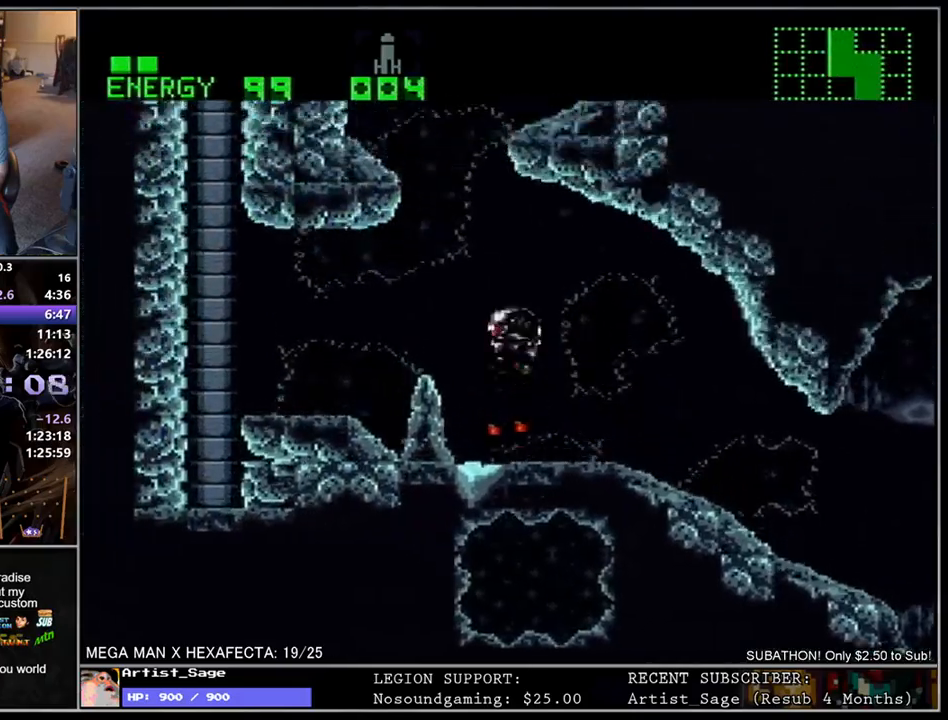
{"buttons": ["L1", "DPAD_RIGHT"], "events": [[17, "DPAD_LEFT", "up"], [83, "DPAD_RIGHT", "down"]]}
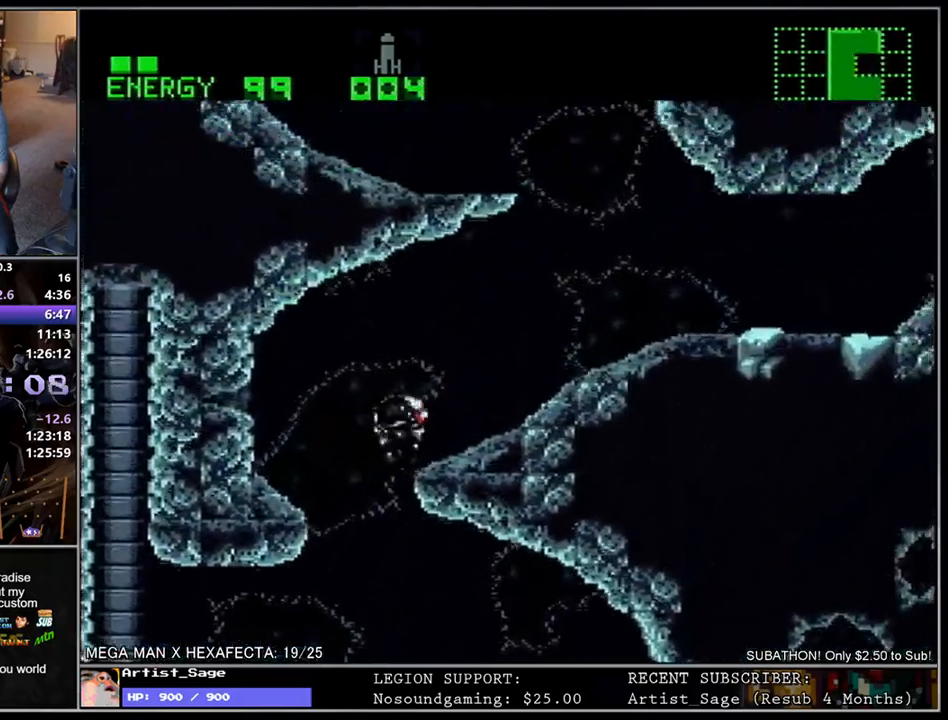
{"buttons": ["L1", "DPAD_DOWN", "DPAD_RIGHT"], "events": [[117, "DPAD_DOWN", "down"]]}
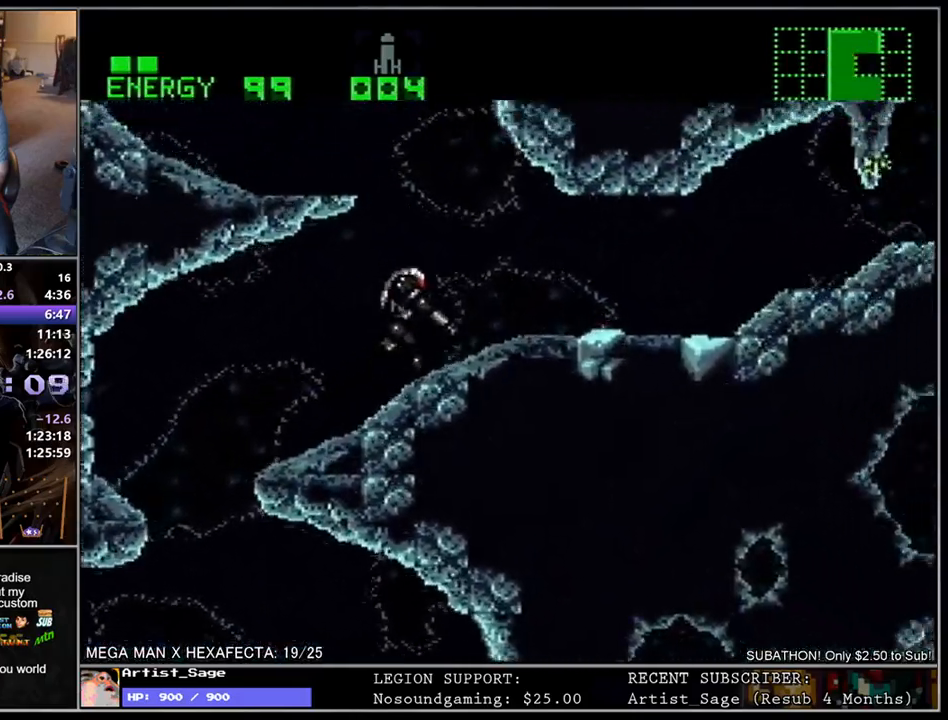
{"buttons": ["L1", "DPAD_DOWN", "DPAD_RIGHT"], "events": []}
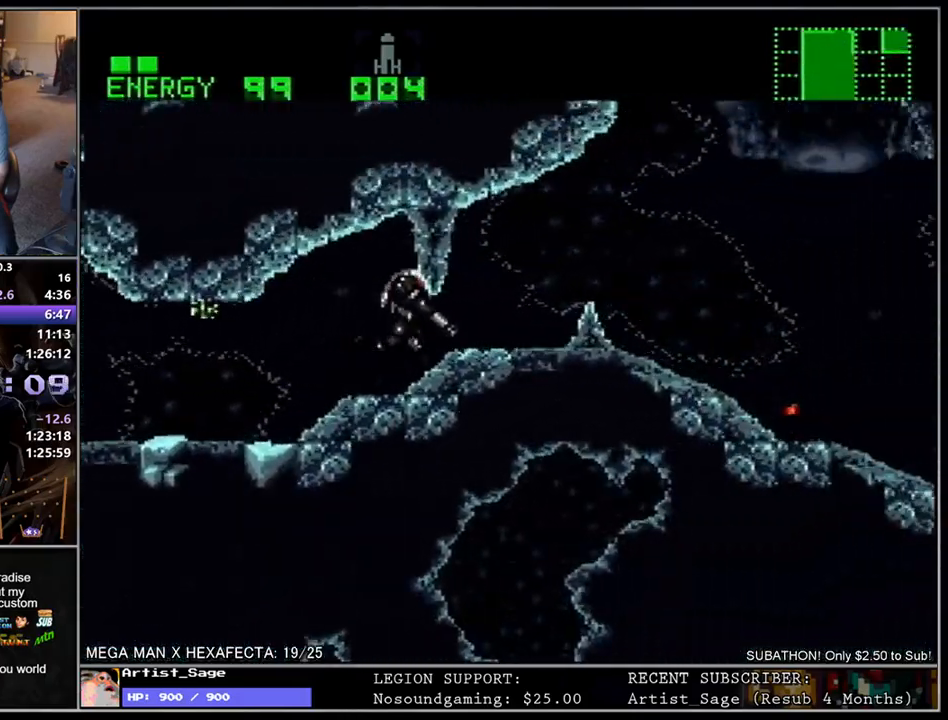
{"buttons": ["L1", "DPAD_DOWN", "DPAD_RIGHT"], "events": []}
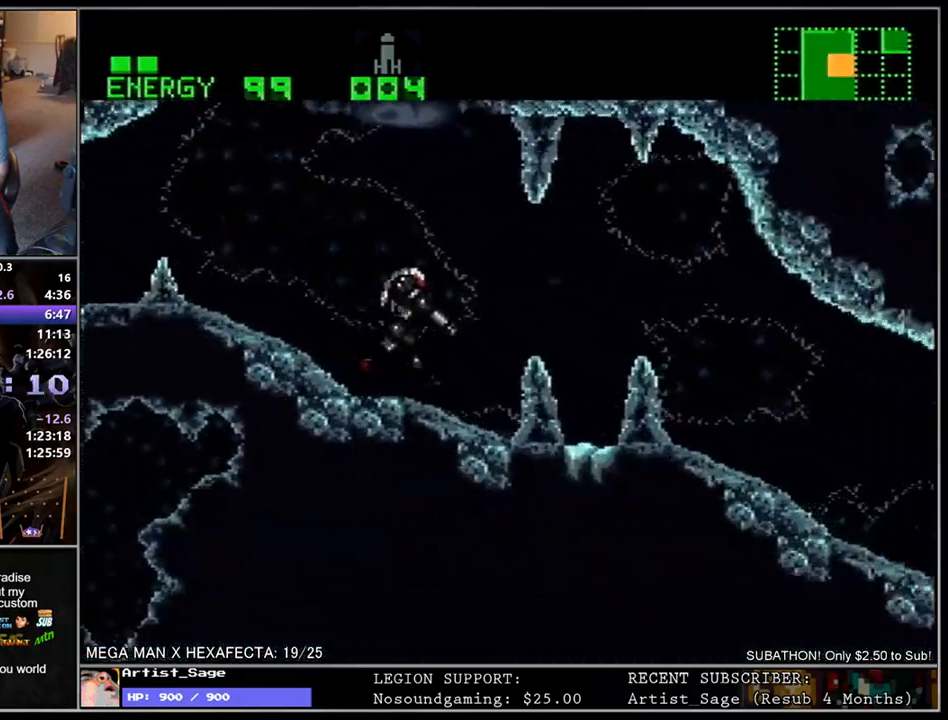
{"buttons": ["L1", "DPAD_DOWN", "DPAD_RIGHT"], "events": []}
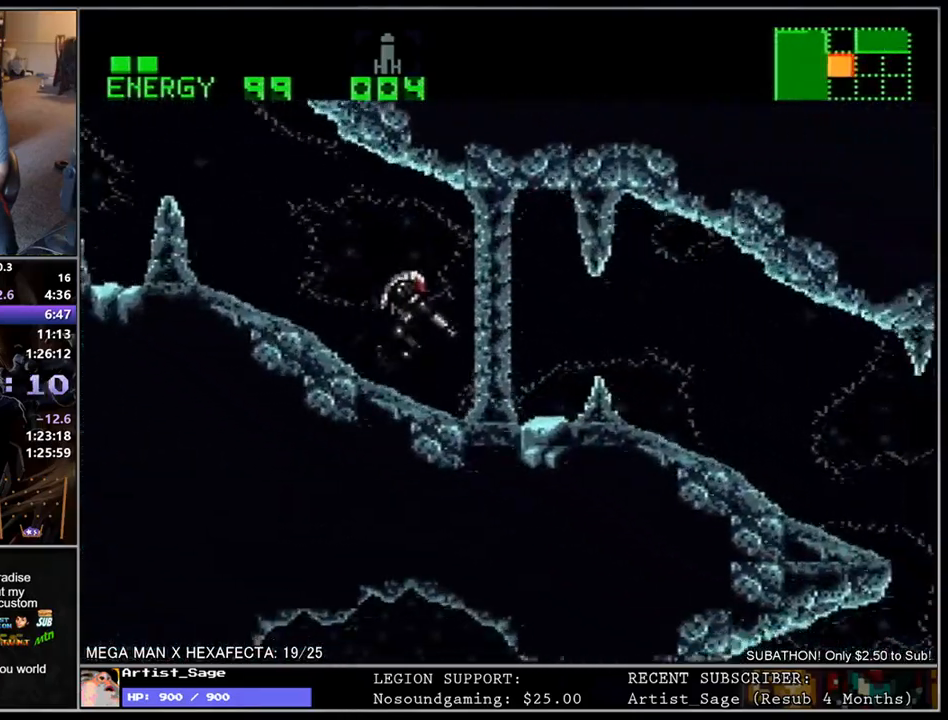
{"buttons": ["L1", "DPAD_LEFT"], "events": [[183, "DPAD_DOWN", "up"], [467, "DPAD_RIGHT", "up"], [483, "DPAD_LEFT", "down"]]}
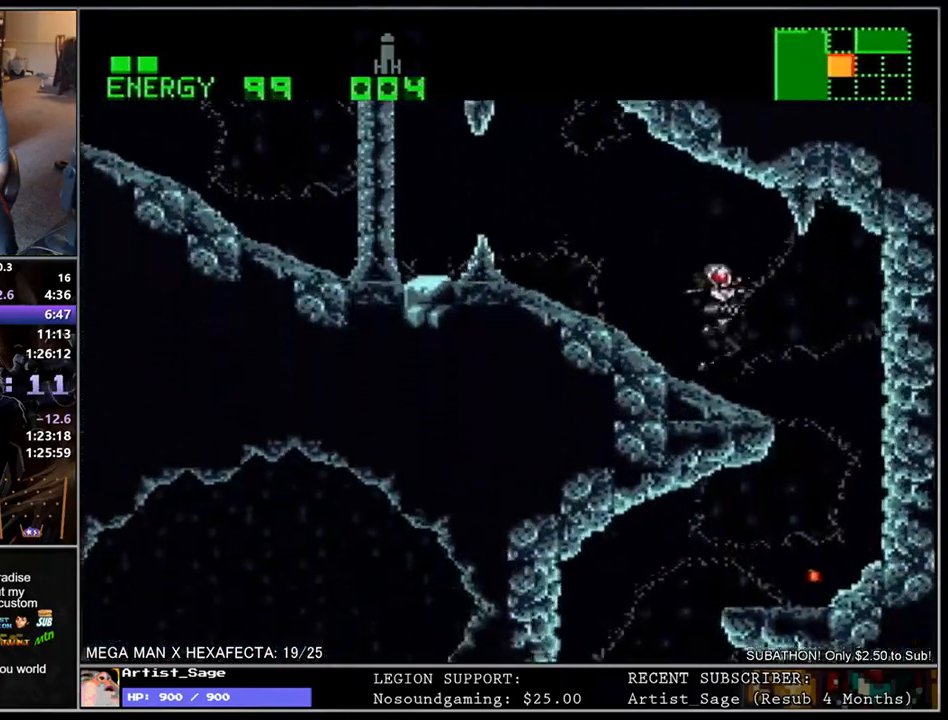
{"buttons": ["L1", "DPAD_RIGHT"], "events": [[350, "DPAD_LEFT", "up"], [350, "DPAD_UP", "down"], [367, "DPAD_RIGHT", "down"], [367, "DPAD_UP", "up"]]}
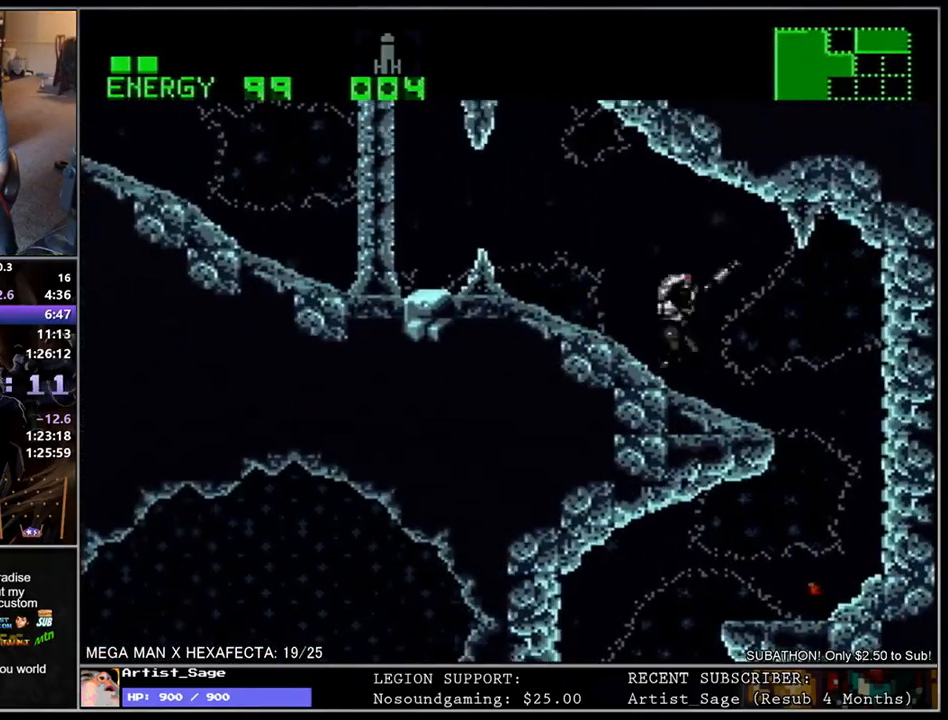
{"buttons": ["L1", "DPAD_LEFT"], "events": [[350, "DPAD_RIGHT", "up"], [400, "DPAD_LEFT", "down"]]}